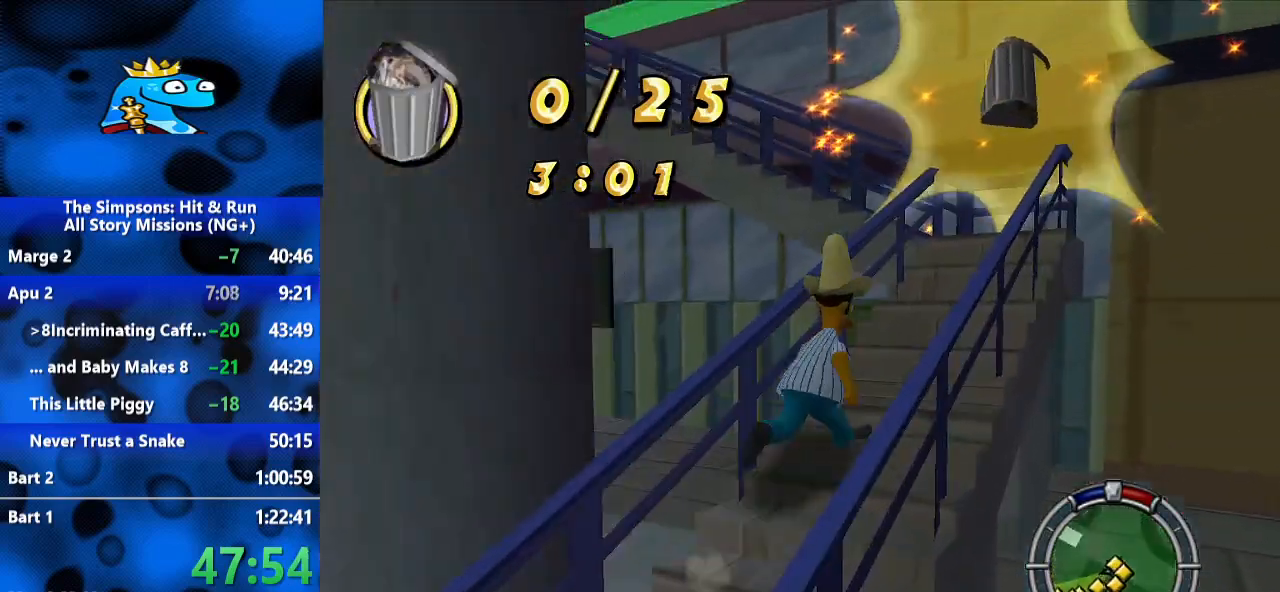
Gameplay with a controller (Xbox layout); each line is a JSON object with the inputs held at the frame after it. "events" lists button and stick changes between this image and that frame as [ms after this image, input, new state], when the widget could be followed in between. Not read: R3.
{"buttons": ["B"], "left_stick": "up-right", "right_stick": "center", "events": []}
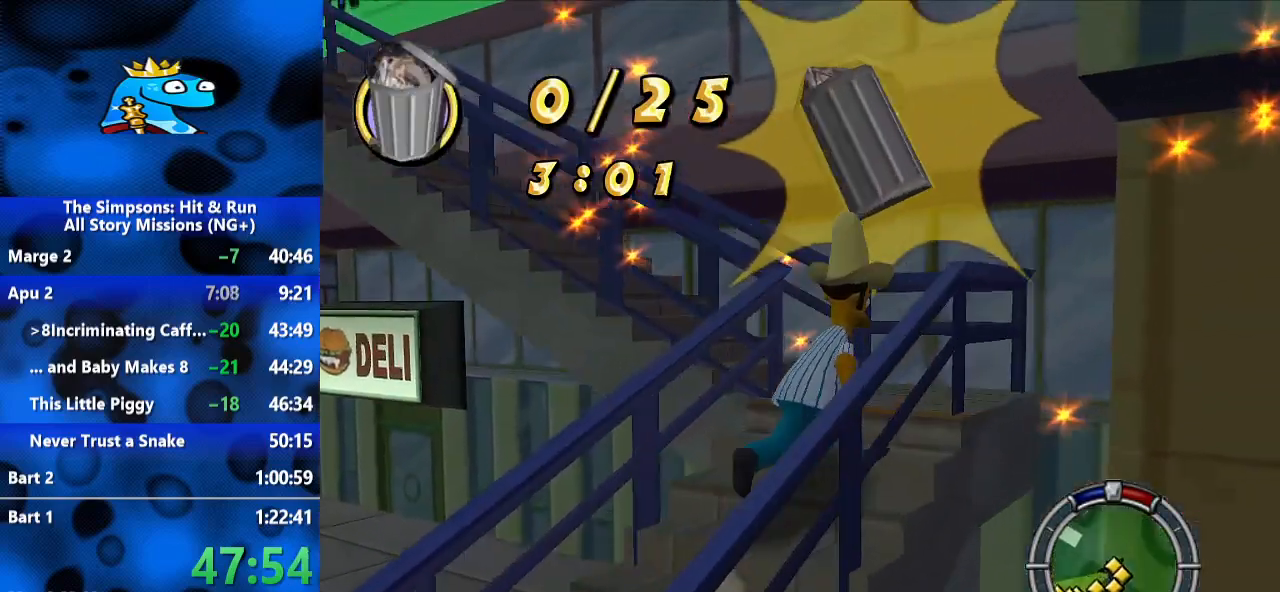
{"buttons": ["B"], "left_stick": "up-left", "right_stick": "center", "events": [[167, "left_stick", "left"], [500, "left_stick", "up-left"]]}
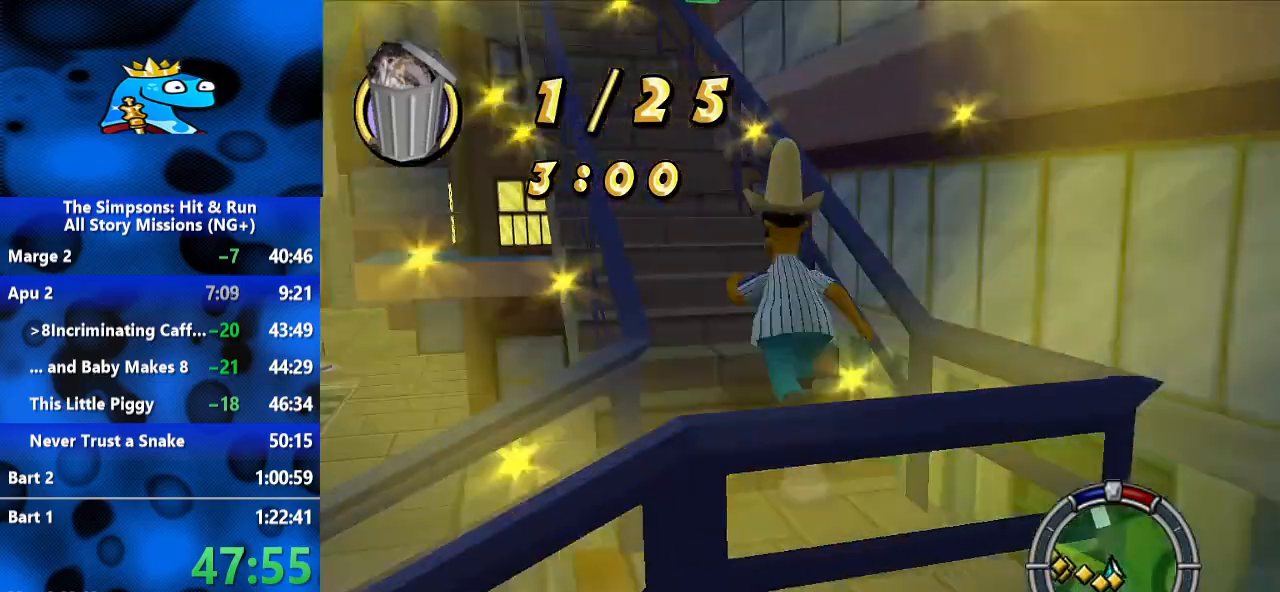
{"buttons": ["B"], "left_stick": "up-left", "right_stick": "center", "events": []}
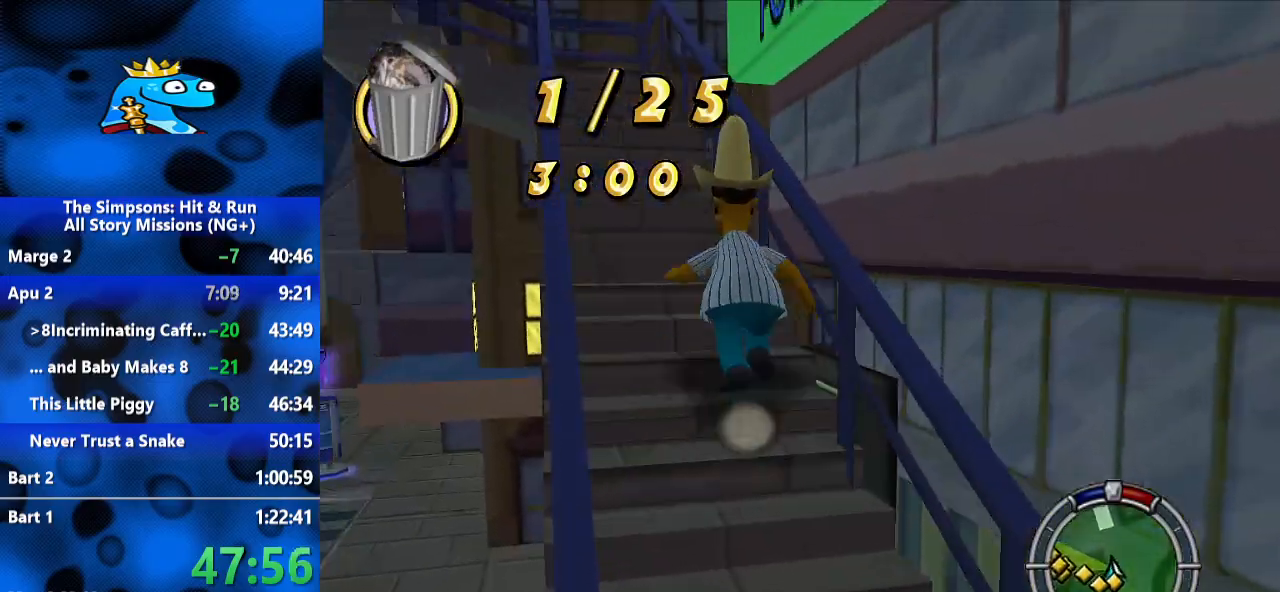
{"buttons": ["B"], "left_stick": "up-left", "right_stick": "center", "events": []}
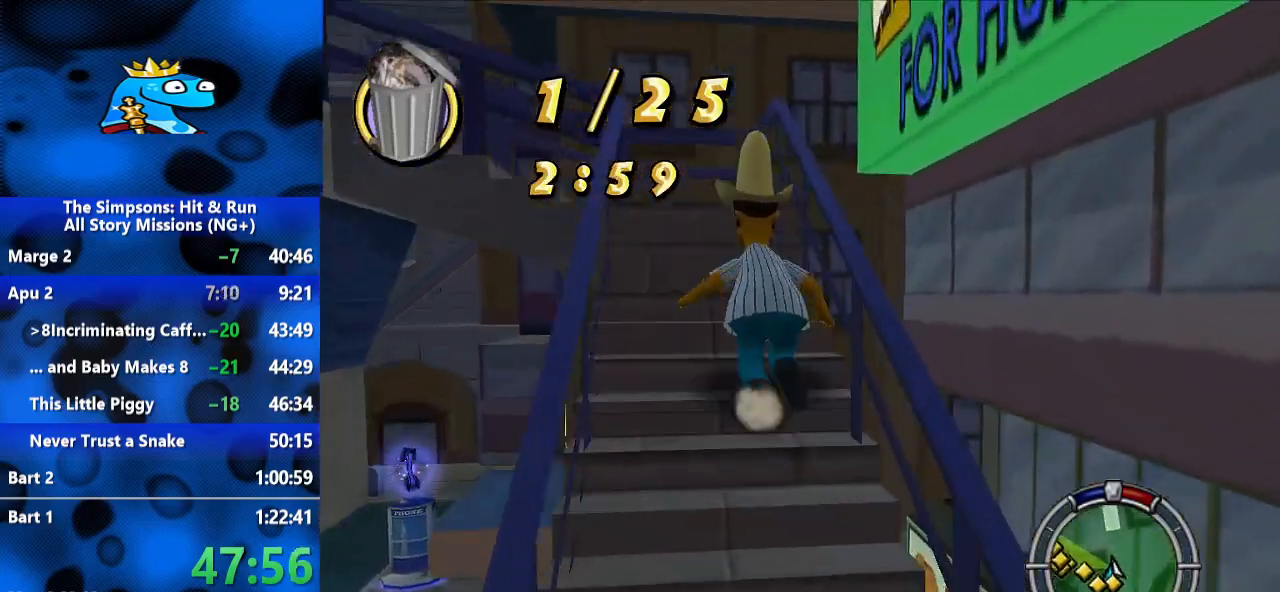
{"buttons": ["B"], "left_stick": "down-left", "right_stick": "center", "events": [[167, "left_stick", "up"], [433, "left_stick", "left"], [500, "left_stick", "down-left"]]}
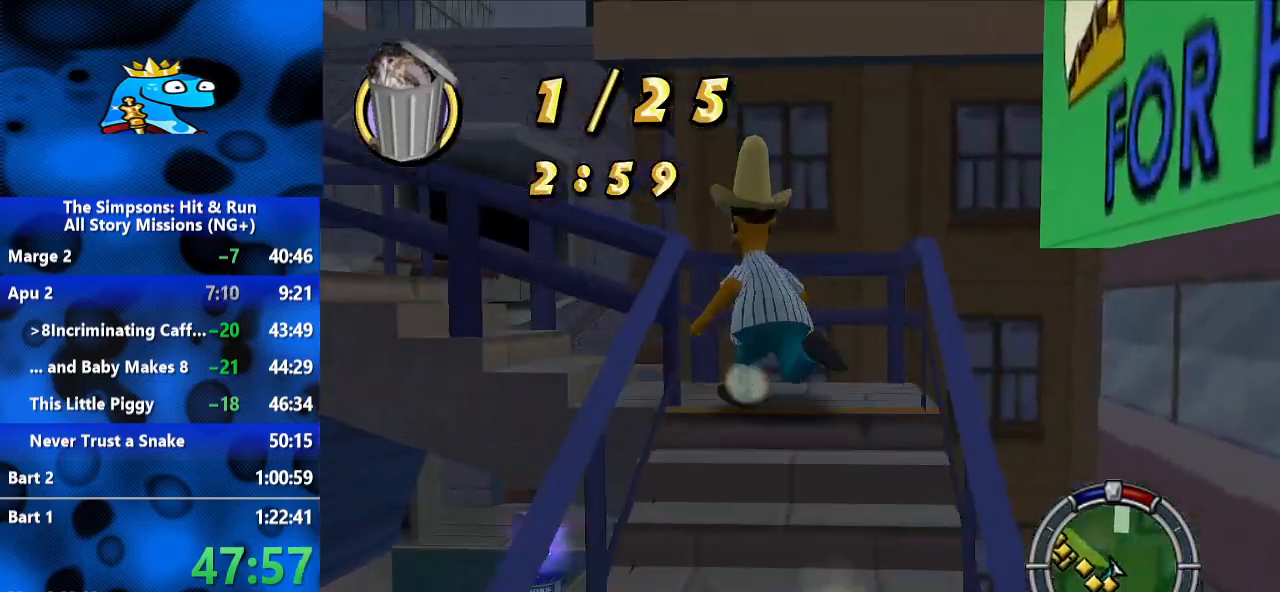
{"buttons": ["B"], "left_stick": "down-left", "right_stick": "center", "events": []}
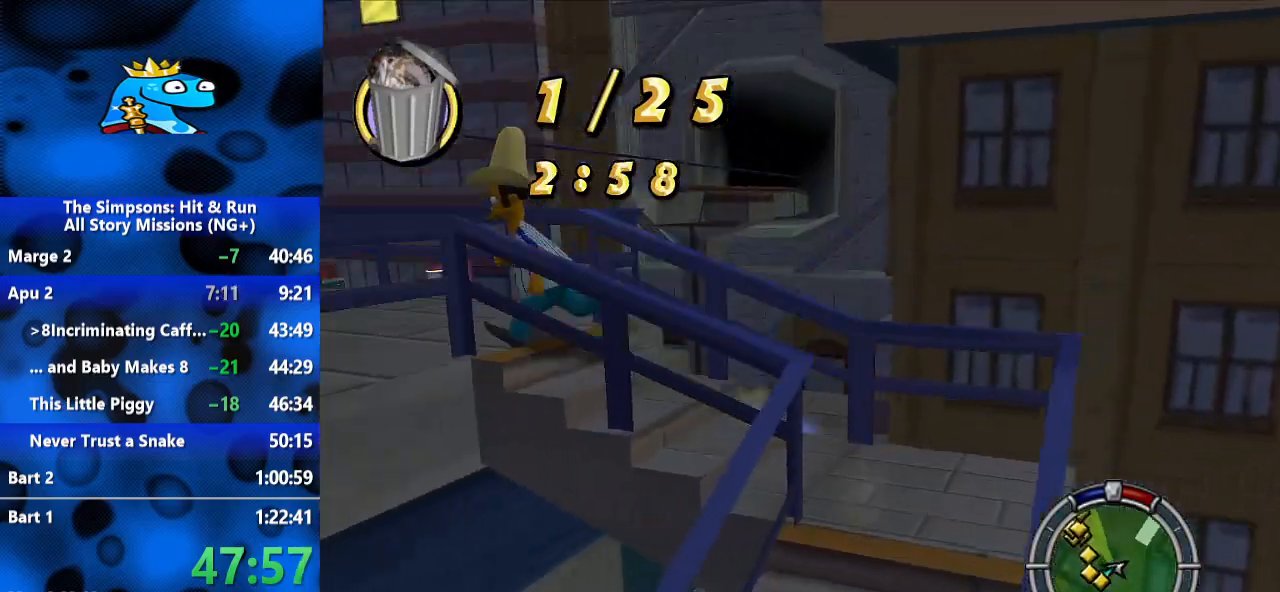
{"buttons": ["B"], "left_stick": "down-left", "right_stick": "center", "events": []}
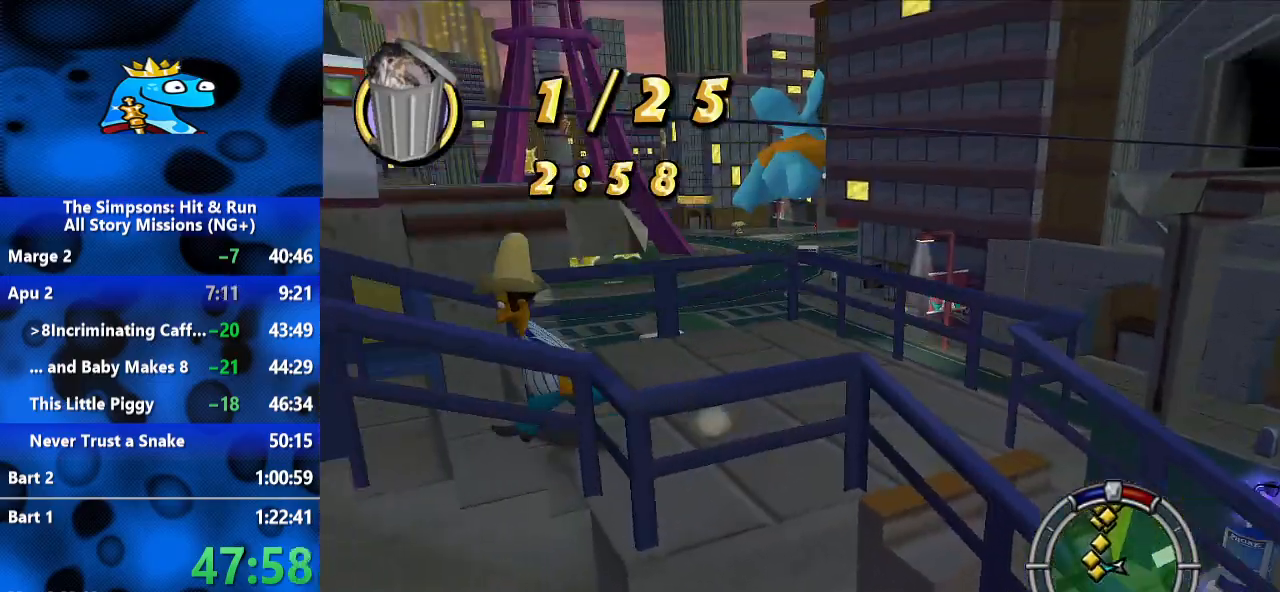
{"buttons": ["B"], "left_stick": "up-left", "right_stick": "center", "events": [[500, "left_stick", "up-left"]]}
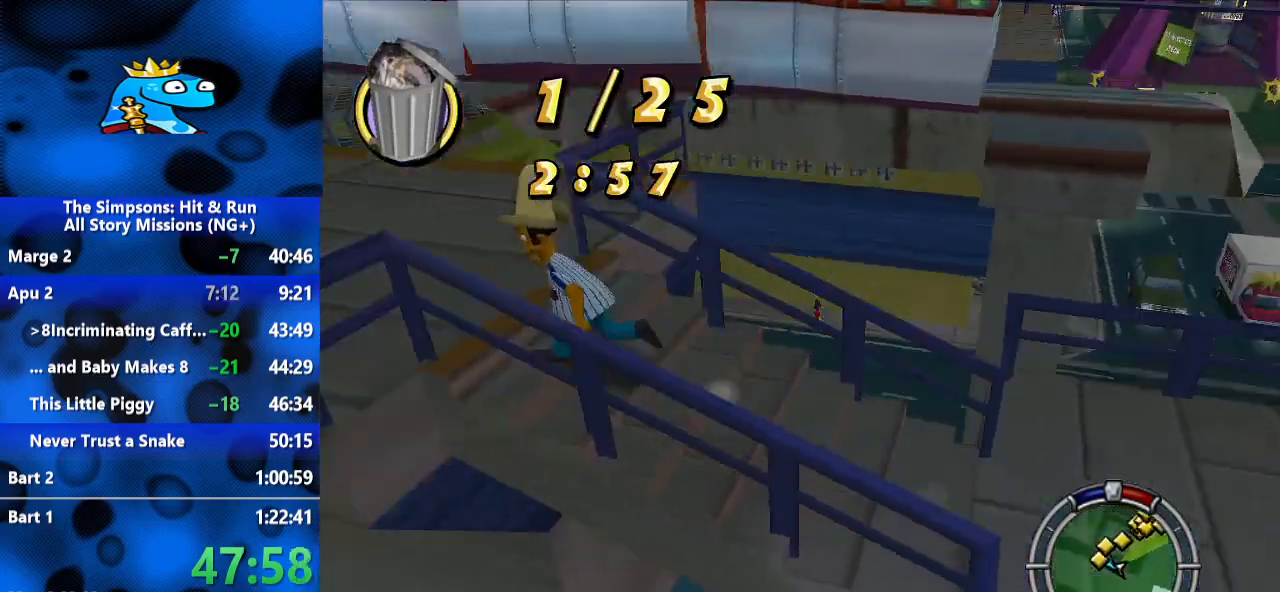
{"buttons": ["B", "L3"], "left_stick": "up", "right_stick": "center", "events": [[133, "left_stick", "up"], [400, "L3", "down"]]}
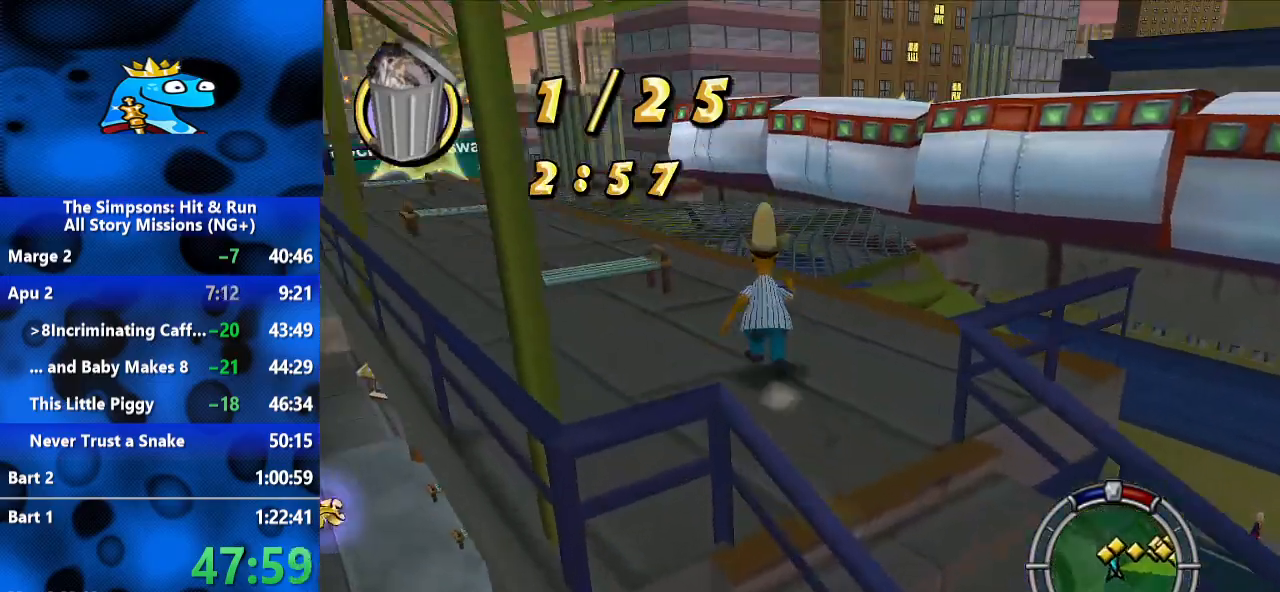
{"buttons": ["B"], "left_stick": "up", "right_stick": "center", "events": [[100, "L3", "up"]]}
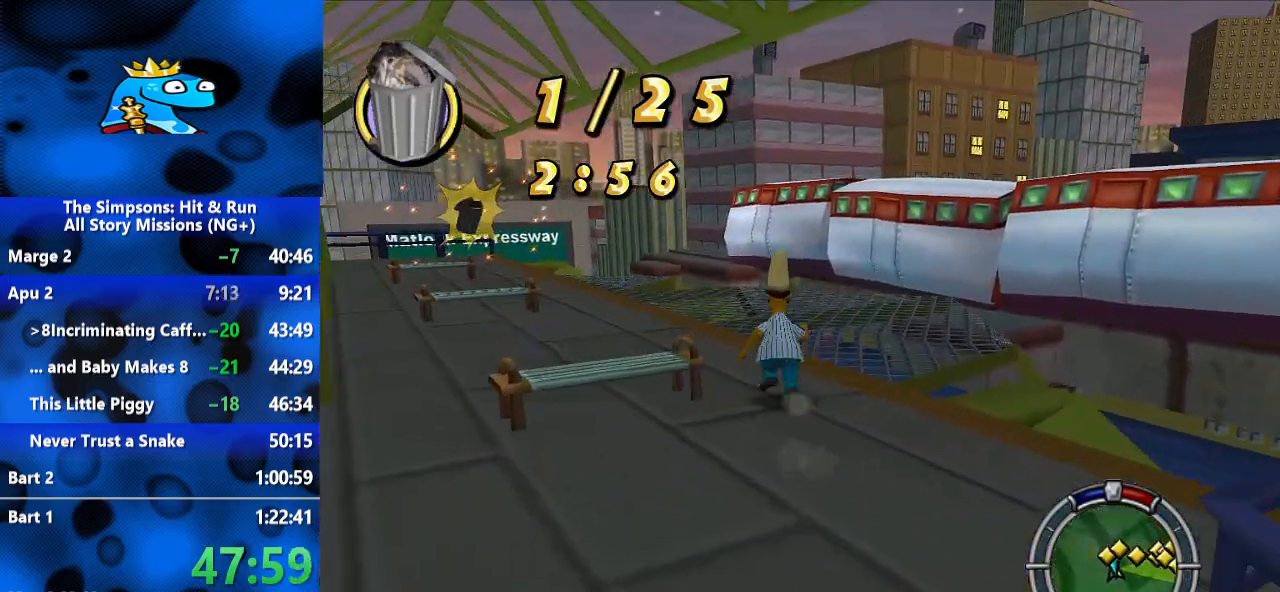
{"buttons": ["B"], "left_stick": "up-left", "right_stick": "center", "events": [[33, "left_stick", "up-left"]]}
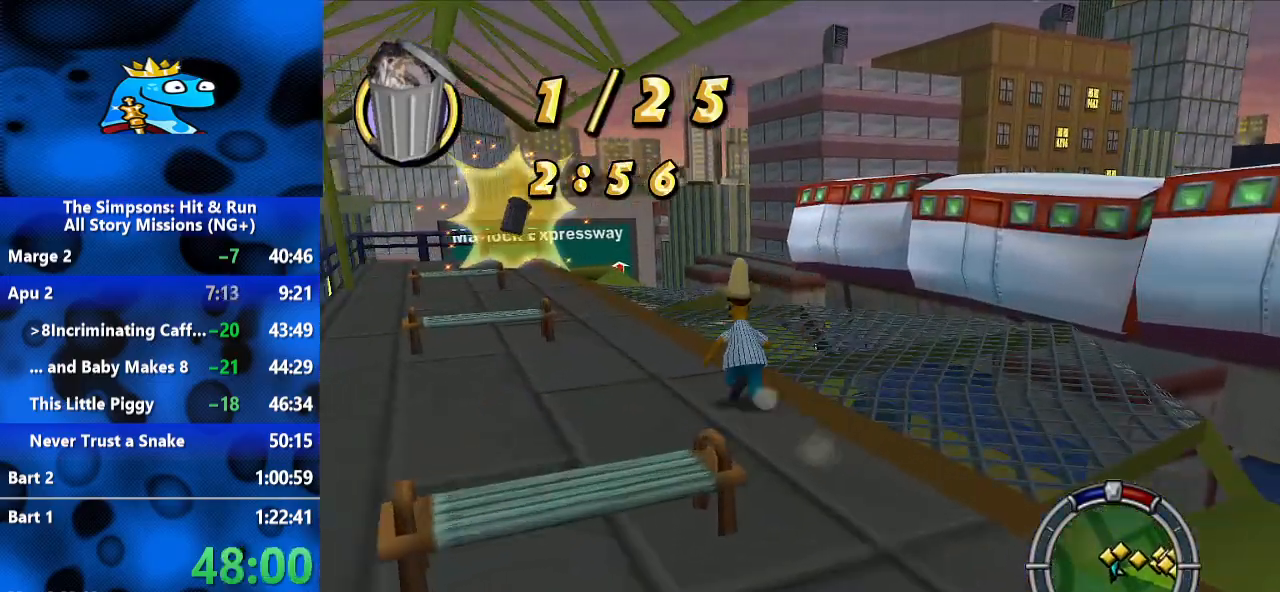
{"buttons": ["B"], "left_stick": "up-left", "right_stick": "center", "events": [[167, "right_stick", "up-right"], [267, "right_stick", "up"], [467, "right_stick", "center"]]}
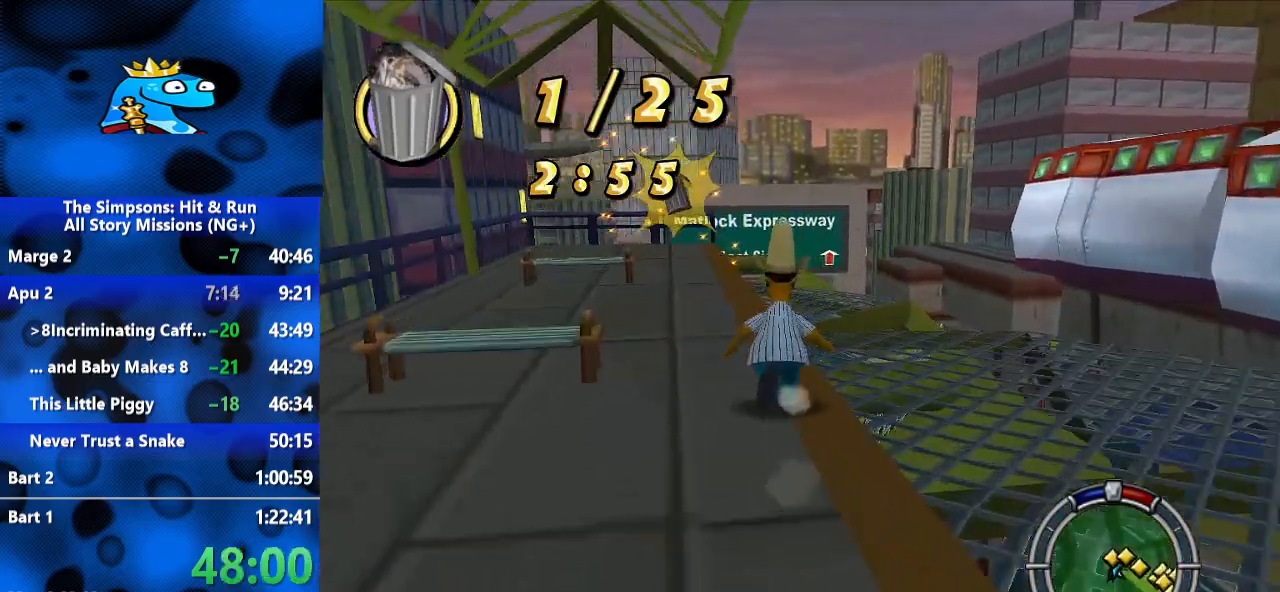
{"buttons": ["B"], "left_stick": "up", "right_stick": "center", "events": [[333, "left_stick", "up"]]}
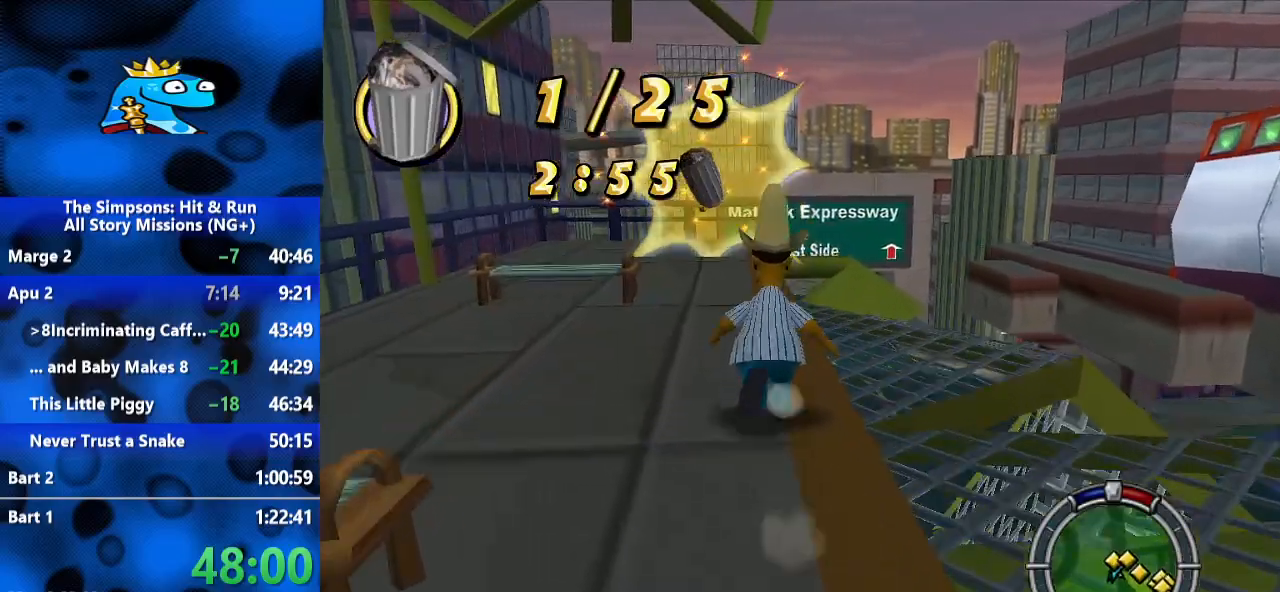
{"buttons": ["B"], "left_stick": "up", "right_stick": "center", "events": []}
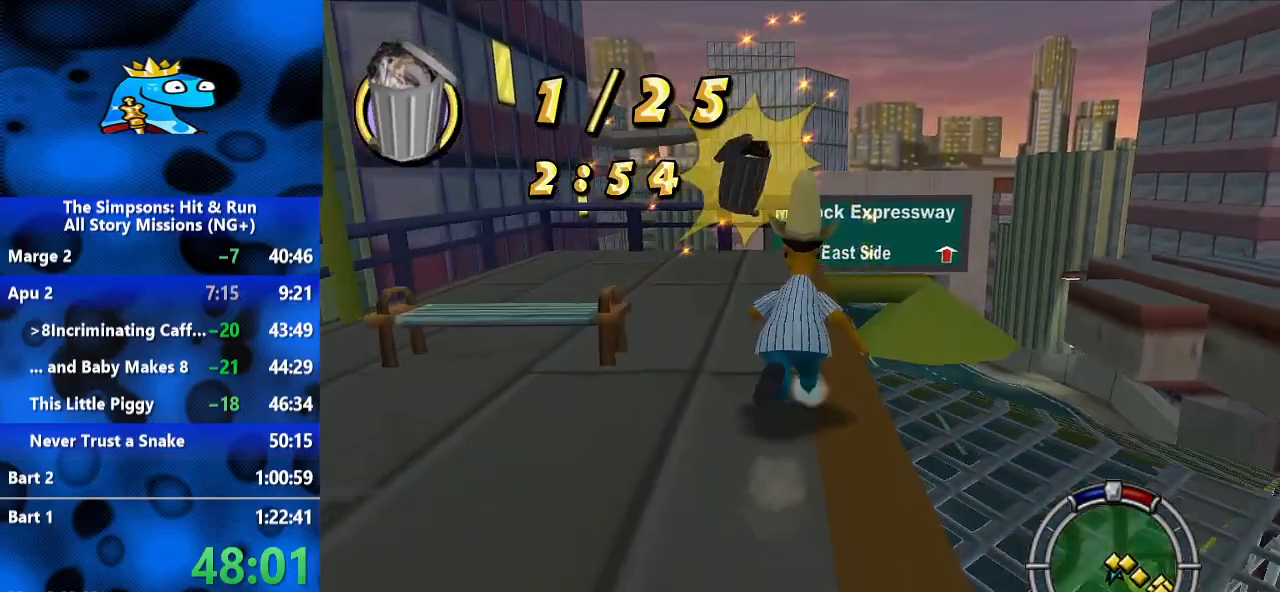
{"buttons": ["B"], "left_stick": "up", "right_stick": "center", "events": []}
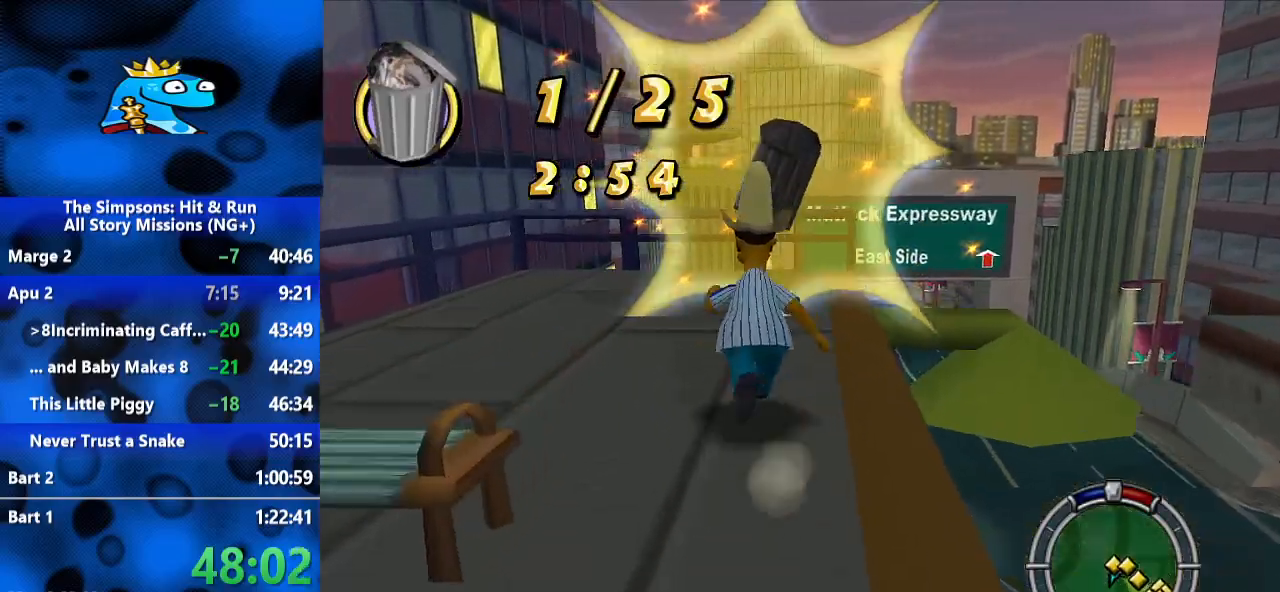
{"buttons": [], "left_stick": "up", "right_stick": "left", "events": [[300, "B", "up"], [400, "right_stick", "left"]]}
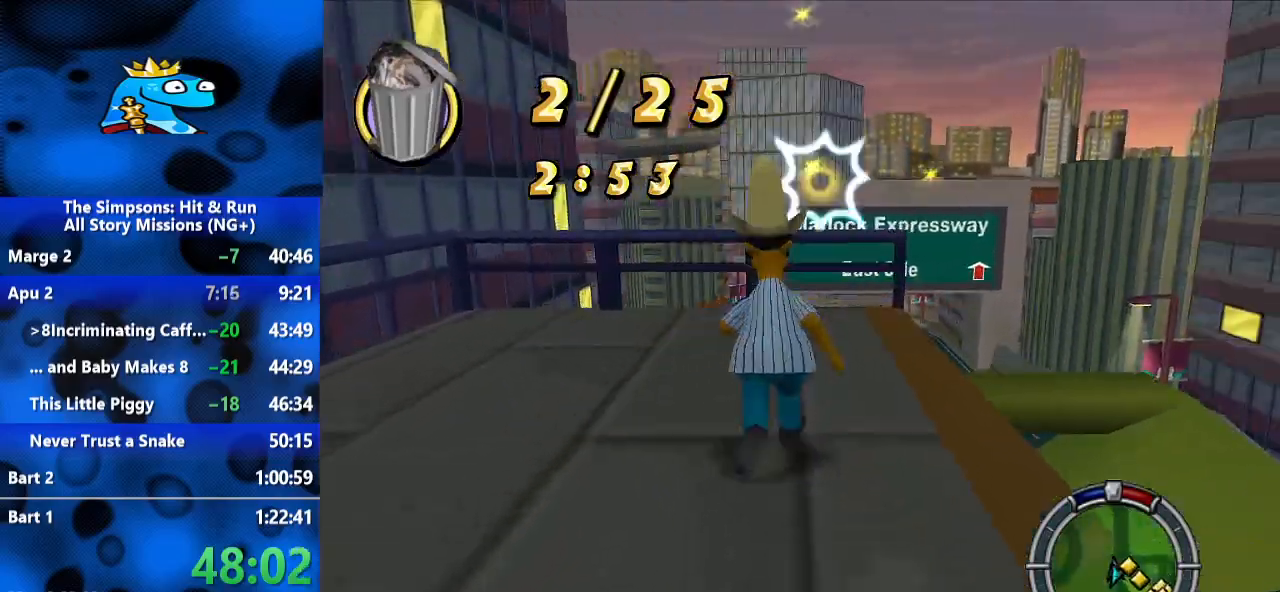
{"buttons": [], "left_stick": "up", "right_stick": "left", "events": [[133, "left_stick", "center"], [333, "left_stick", "up-left"], [467, "left_stick", "up"]]}
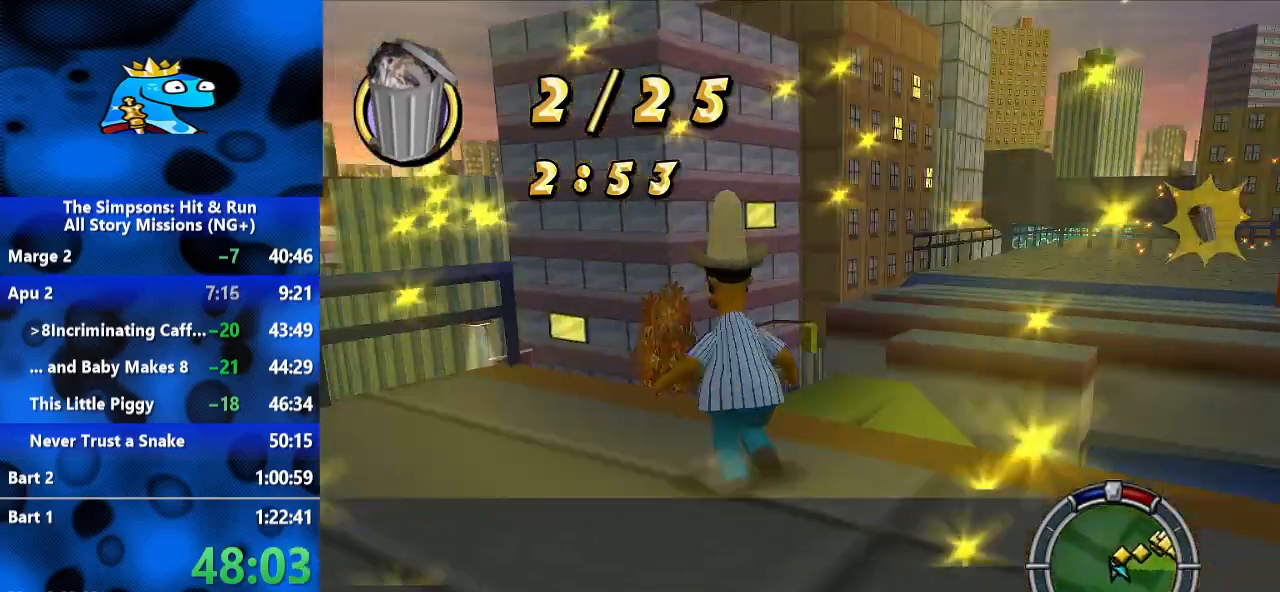
{"buttons": ["B"], "left_stick": "up-right", "right_stick": "center", "events": [[33, "right_stick", "center"], [333, "B", "down"], [400, "left_stick", "up-right"]]}
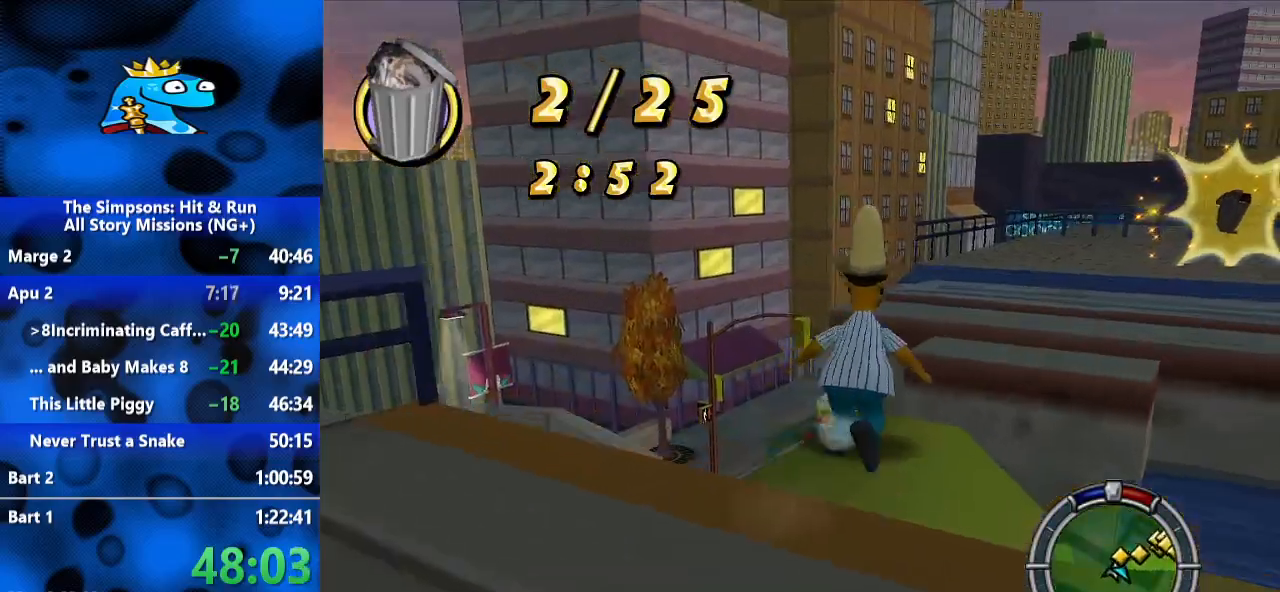
{"buttons": ["B"], "left_stick": "up-right", "right_stick": "center", "events": [[100, "A", "down"], [300, "A", "up"]]}
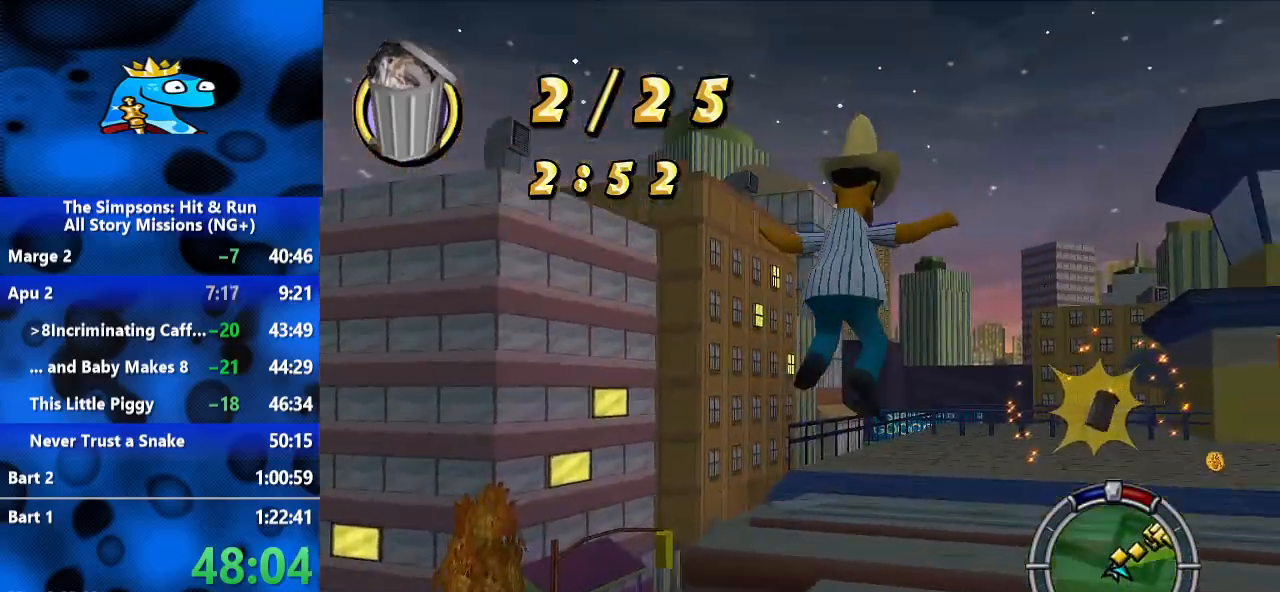
{"buttons": ["B"], "left_stick": "up-right", "right_stick": "center", "events": [[67, "A", "down"], [233, "A", "up"]]}
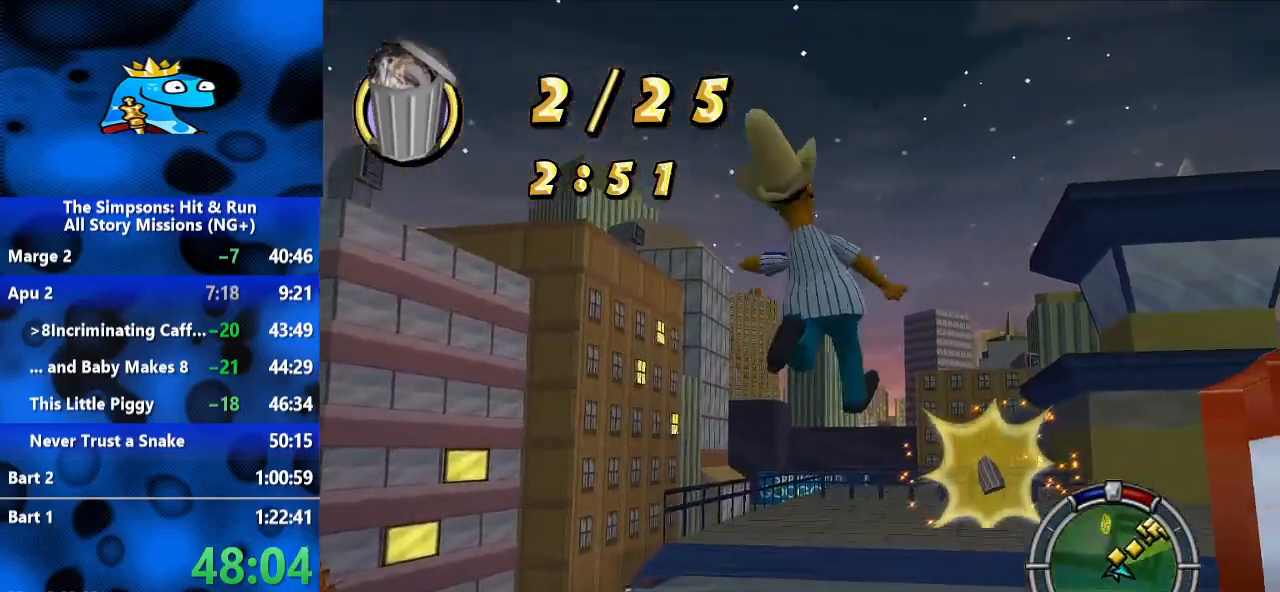
{"buttons": ["A", "B"], "left_stick": "up", "right_stick": "center", "events": [[133, "left_stick", "up"], [367, "A", "down"]]}
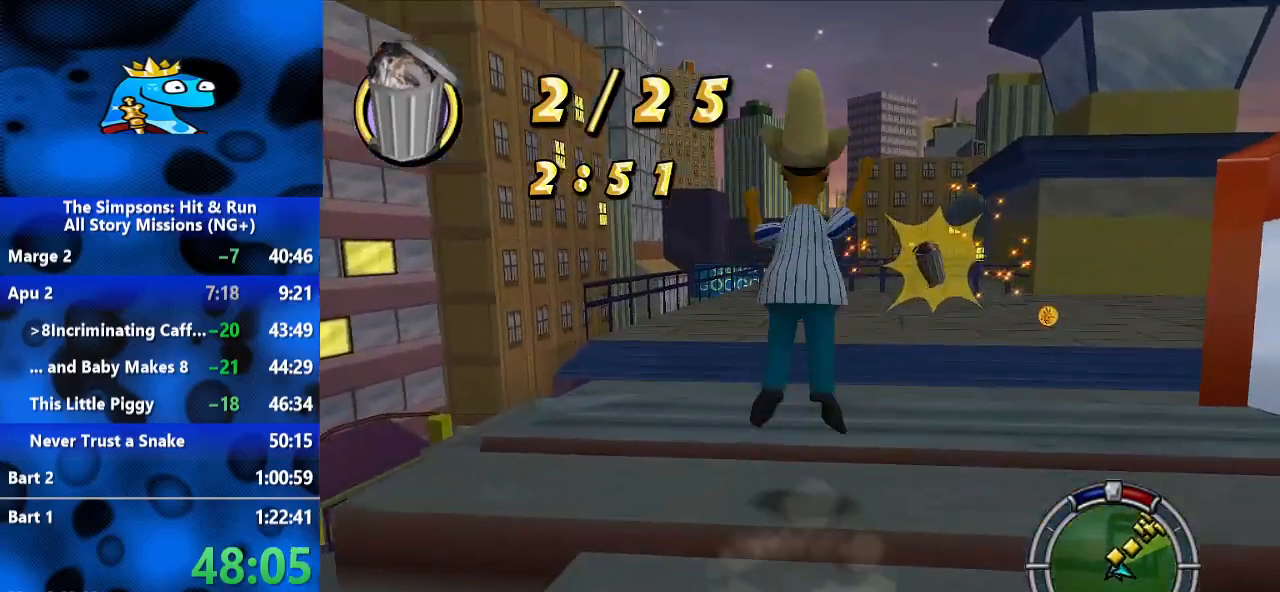
{"buttons": ["B"], "left_stick": "up", "right_stick": "center", "events": [[33, "A", "up"]]}
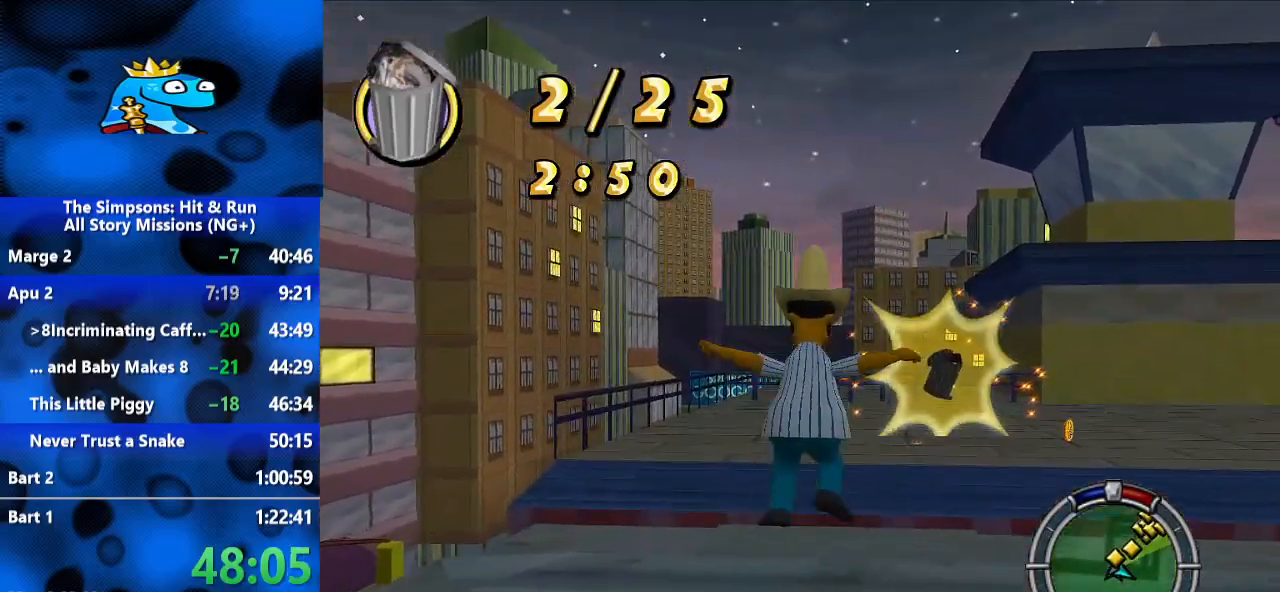
{"buttons": [], "left_stick": "up", "right_stick": "center", "events": [[67, "B", "up"], [267, "B", "down"], [433, "B", "up"]]}
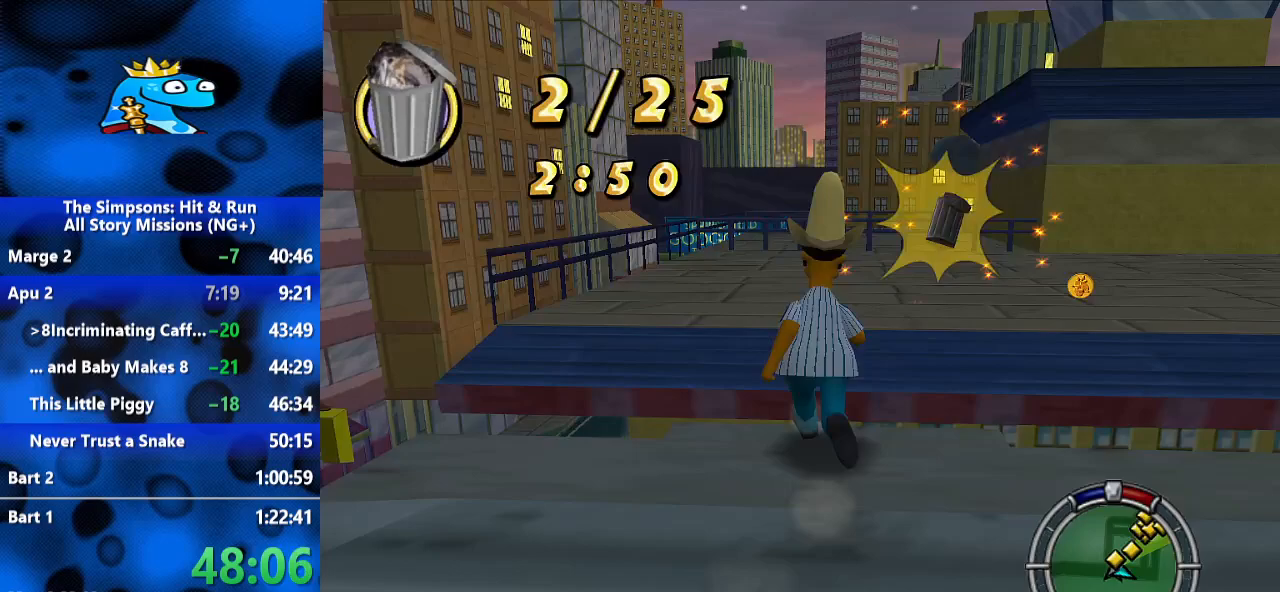
{"buttons": [], "left_stick": "up", "right_stick": "center", "events": []}
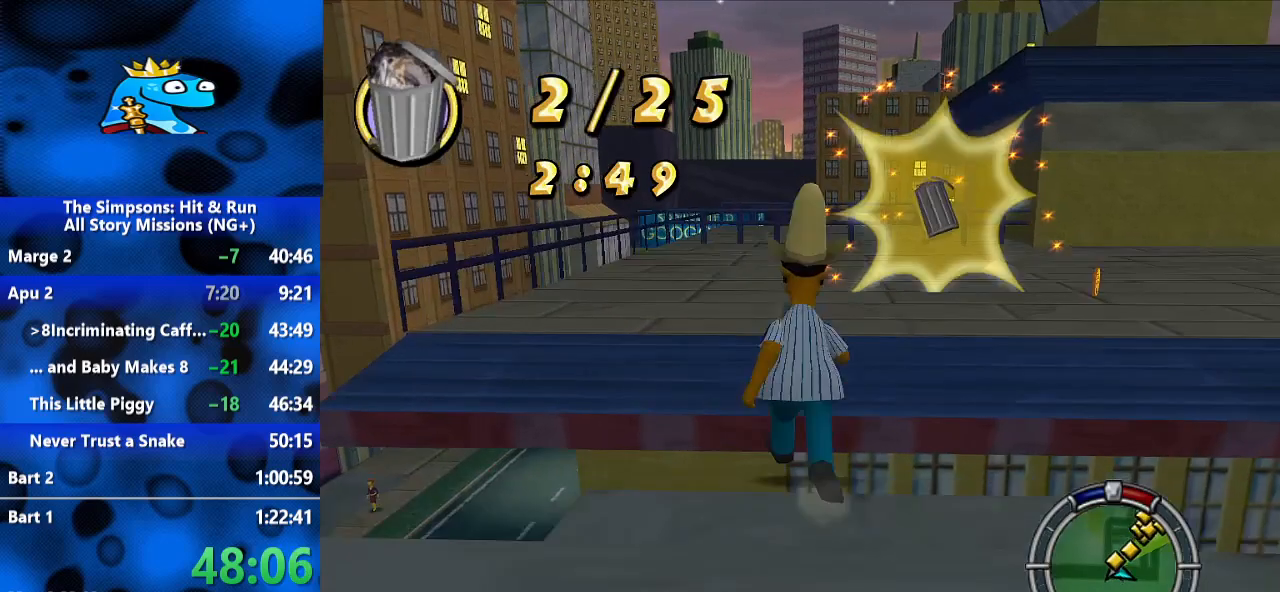
{"buttons": [], "left_stick": "up", "right_stick": "center", "events": [[33, "A", "down"], [167, "A", "up"]]}
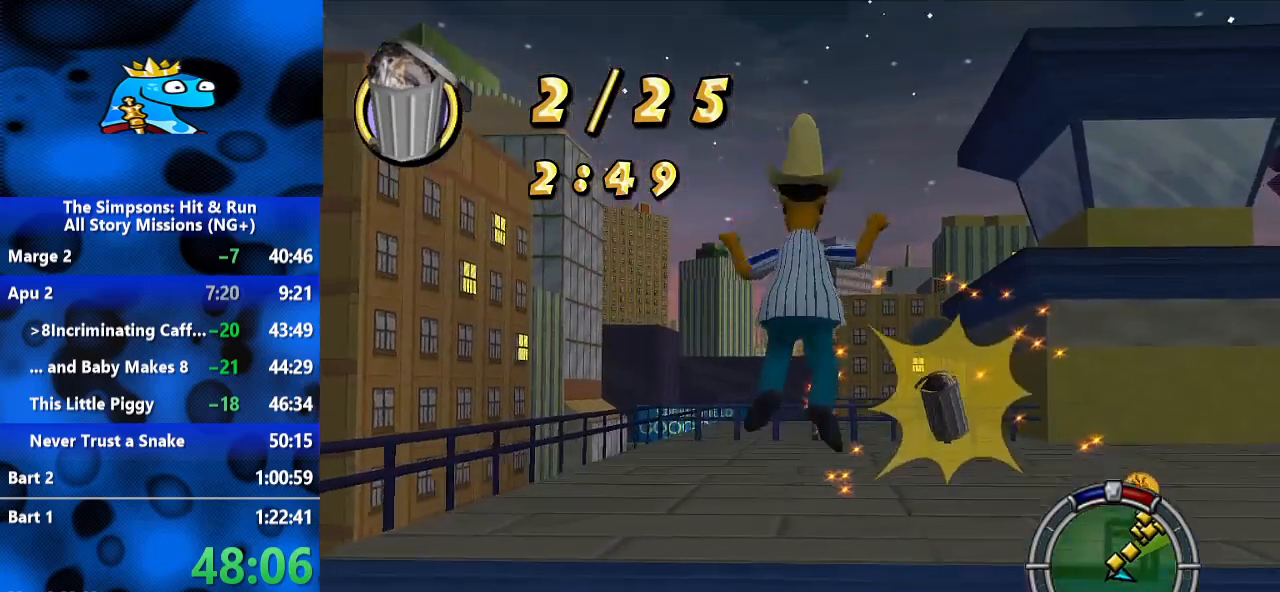
{"buttons": ["B"], "left_stick": "up", "right_stick": "center", "events": [[33, "A", "down"], [100, "A", "up"], [300, "B", "down"]]}
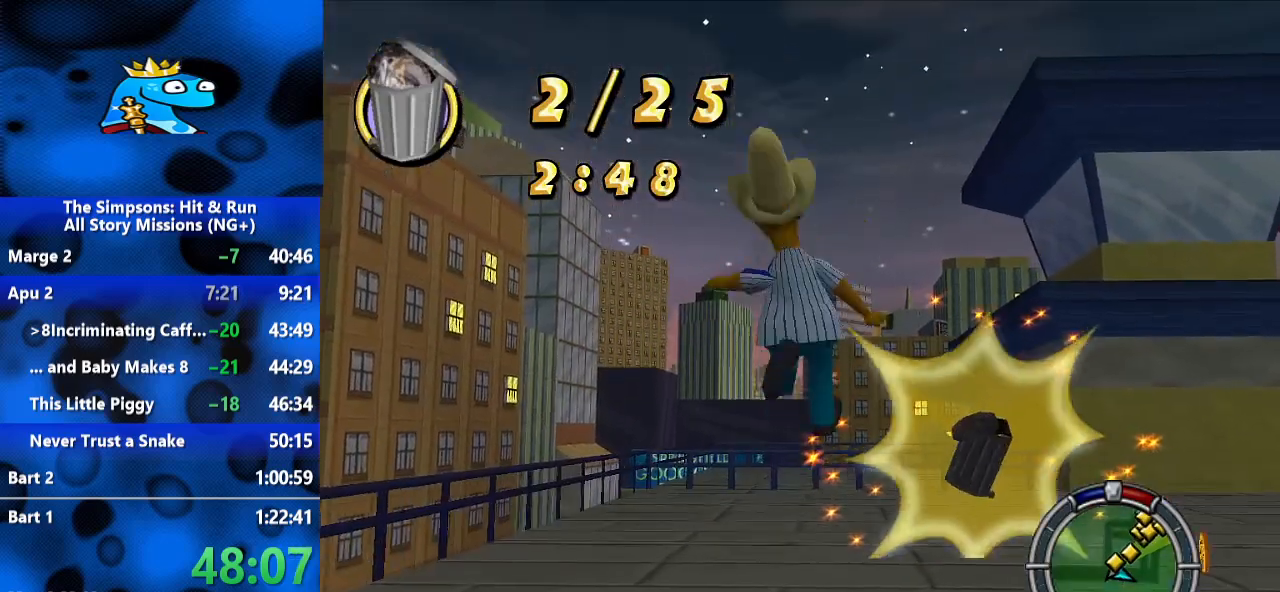
{"buttons": ["B"], "left_stick": "up", "right_stick": "up-left", "events": [[333, "right_stick", "up-left"]]}
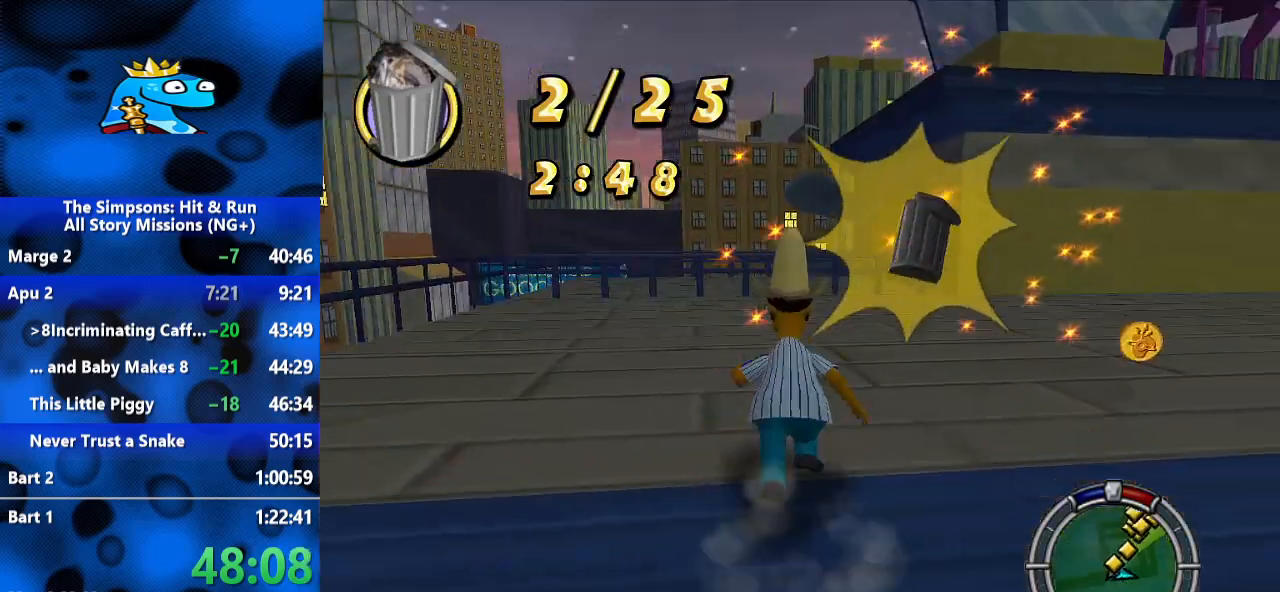
{"buttons": ["B"], "left_stick": "up-right", "right_stick": "up-left", "events": [[133, "left_stick", "up-right"]]}
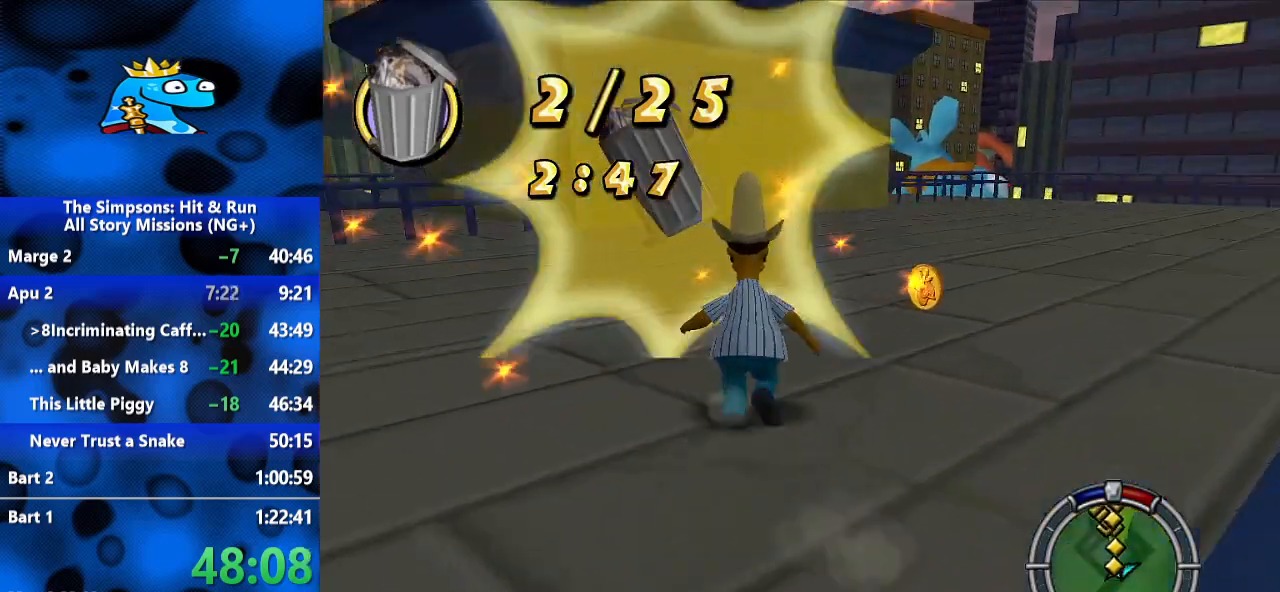
{"buttons": ["B"], "left_stick": "up", "right_stick": "center", "events": [[400, "left_stick", "up"], [400, "right_stick", "center"]]}